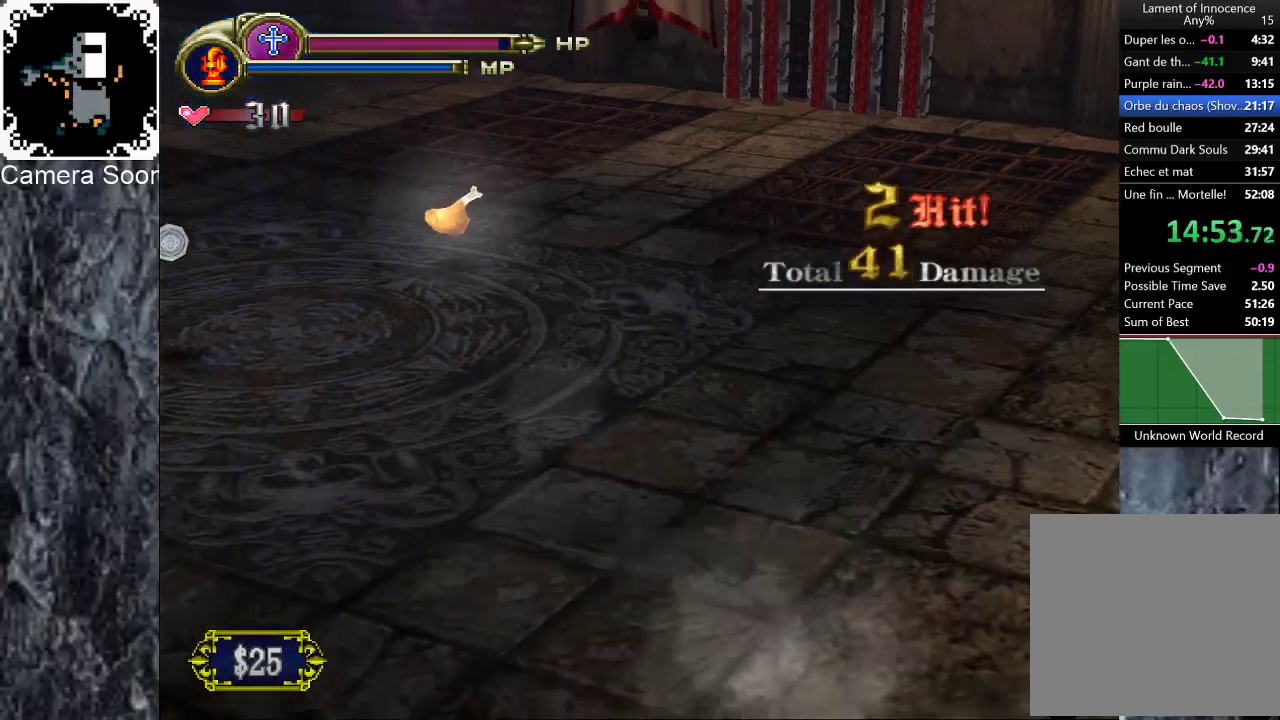
Gameplay with a controller (Xbox layout); each line is a JSON object with the inputs held at the frame after it. "events" lists button and stick changes between this image and that frame as [ms after this image, input, new state], when the widget could be followed in between. Not read: L1 R1.
{"buttons": [], "left_stick": "up", "right_stick": "center"}
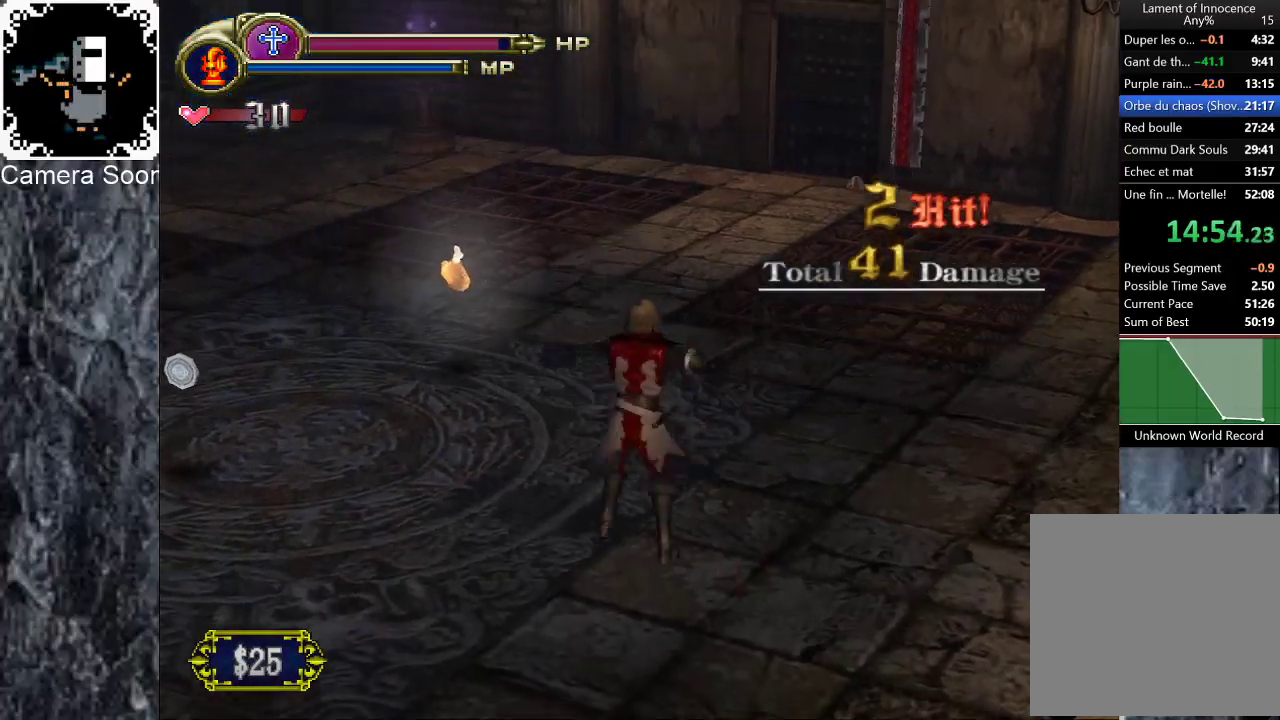
{"buttons": [], "left_stick": "up", "right_stick": "center", "events": []}
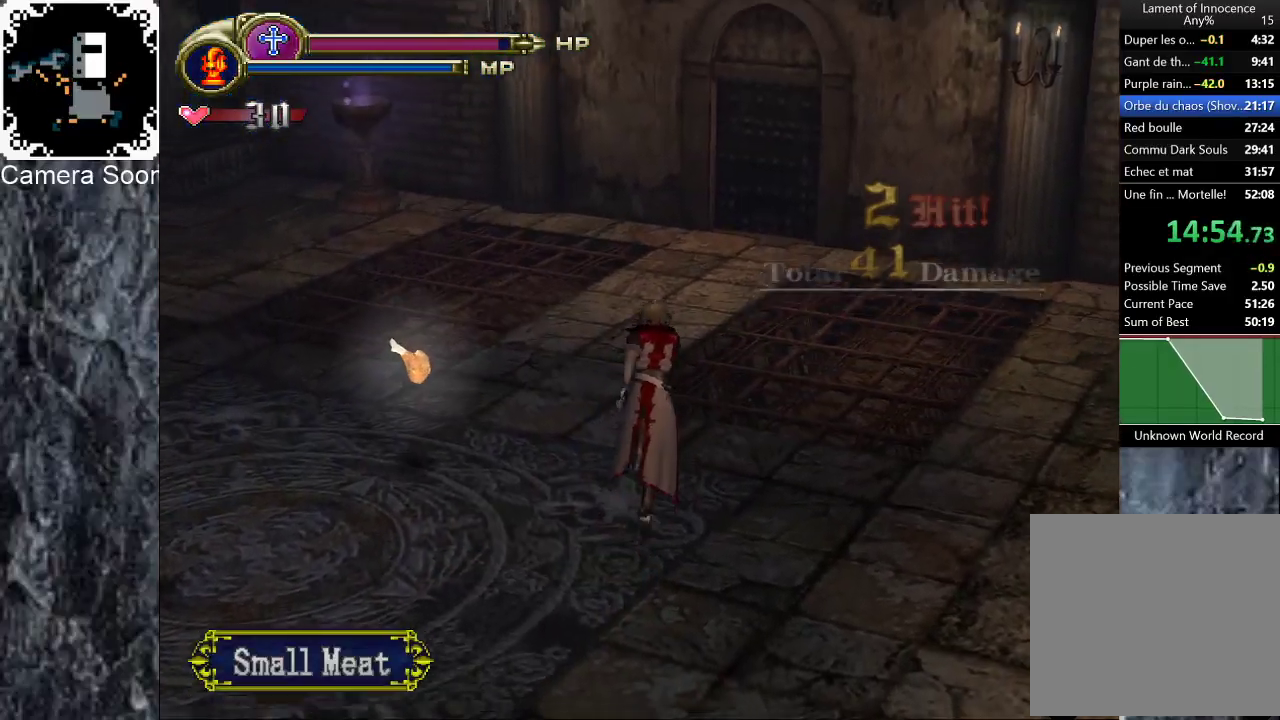
{"buttons": [], "left_stick": "up", "right_stick": "center", "events": []}
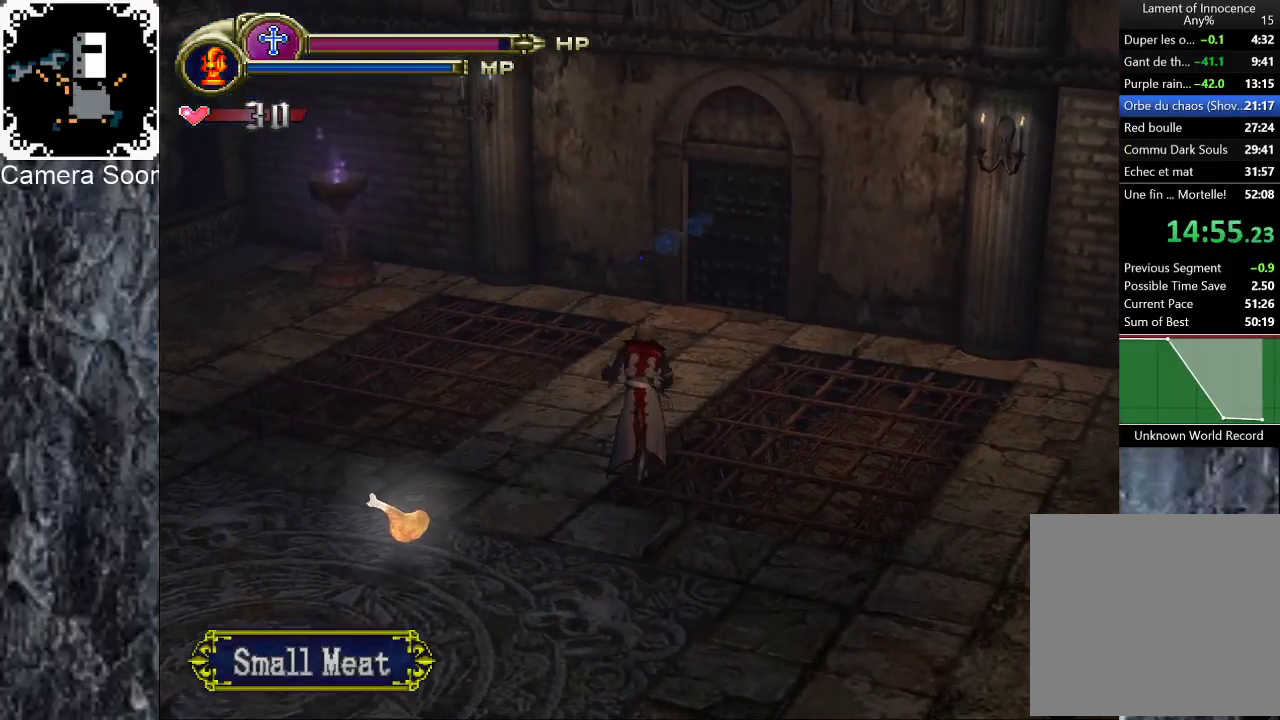
{"buttons": [], "left_stick": "up-right", "right_stick": "center", "events": [[460, "left_stick", "up-right"]]}
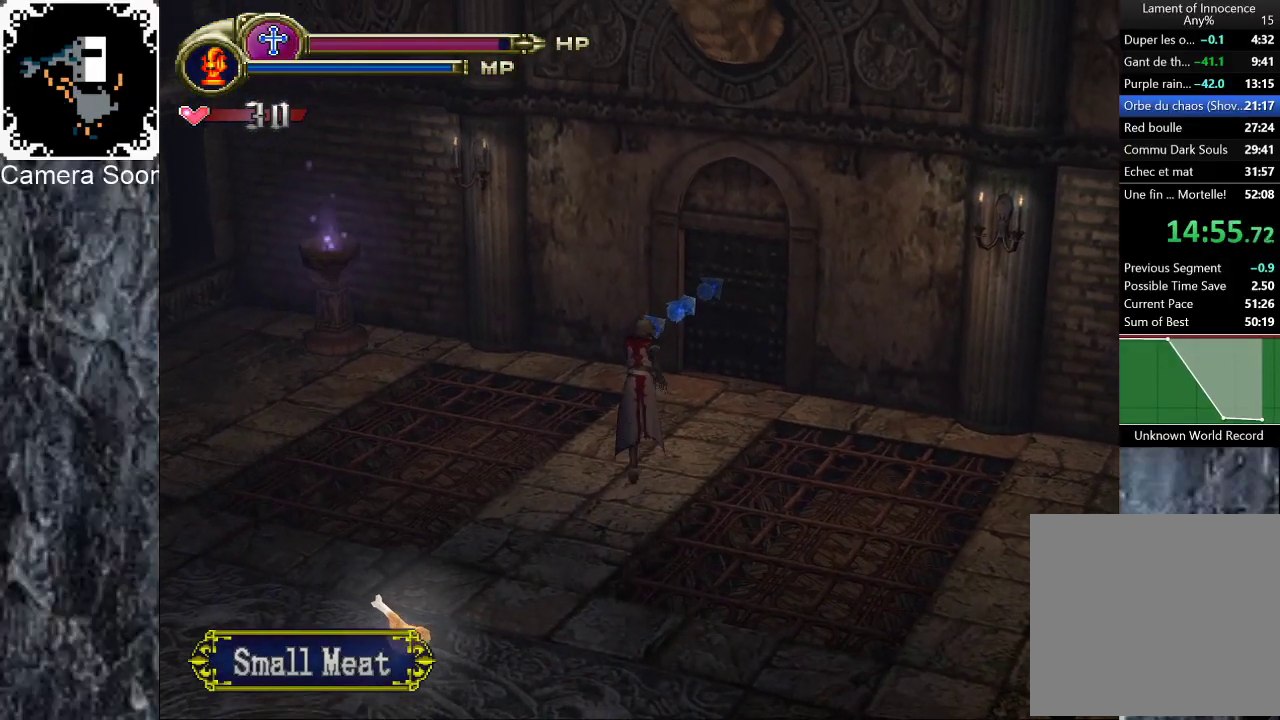
{"buttons": [], "left_stick": "up-right", "right_stick": "center", "events": [[340, "X", "down"], [440, "X", "up"]]}
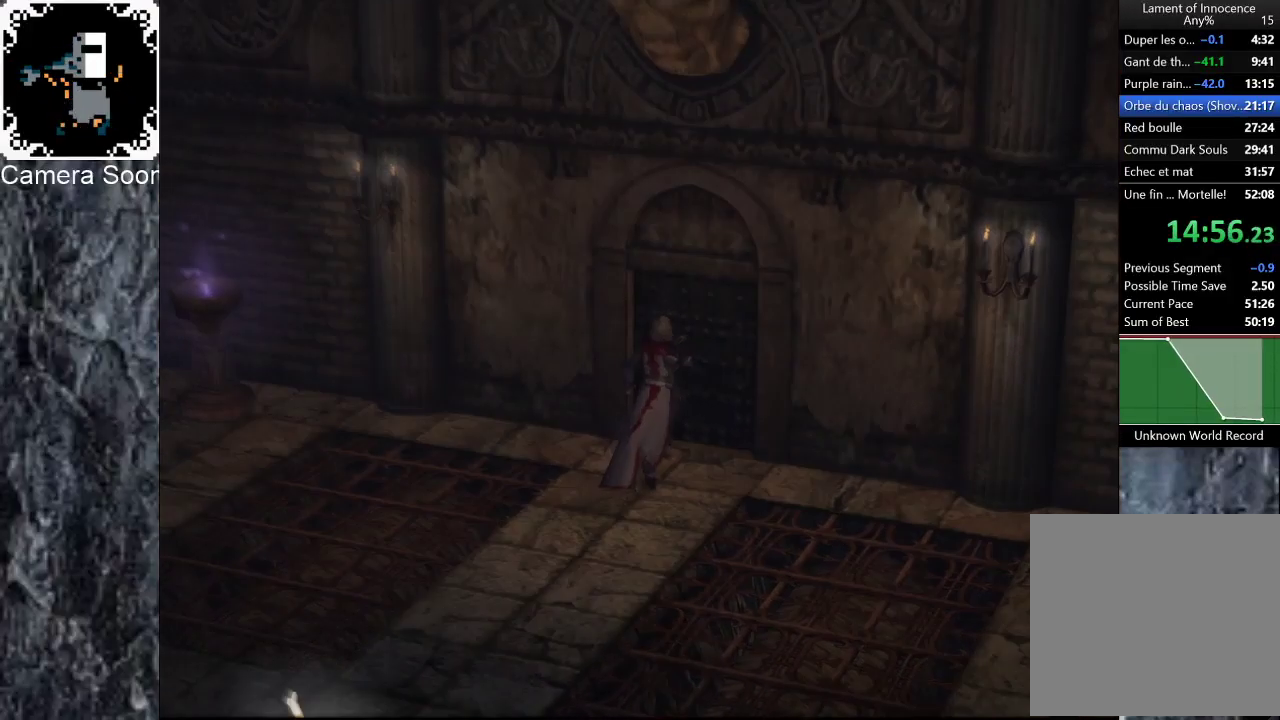
{"buttons": [], "left_stick": "center", "right_stick": "center", "events": [[200, "left_stick", "center"]]}
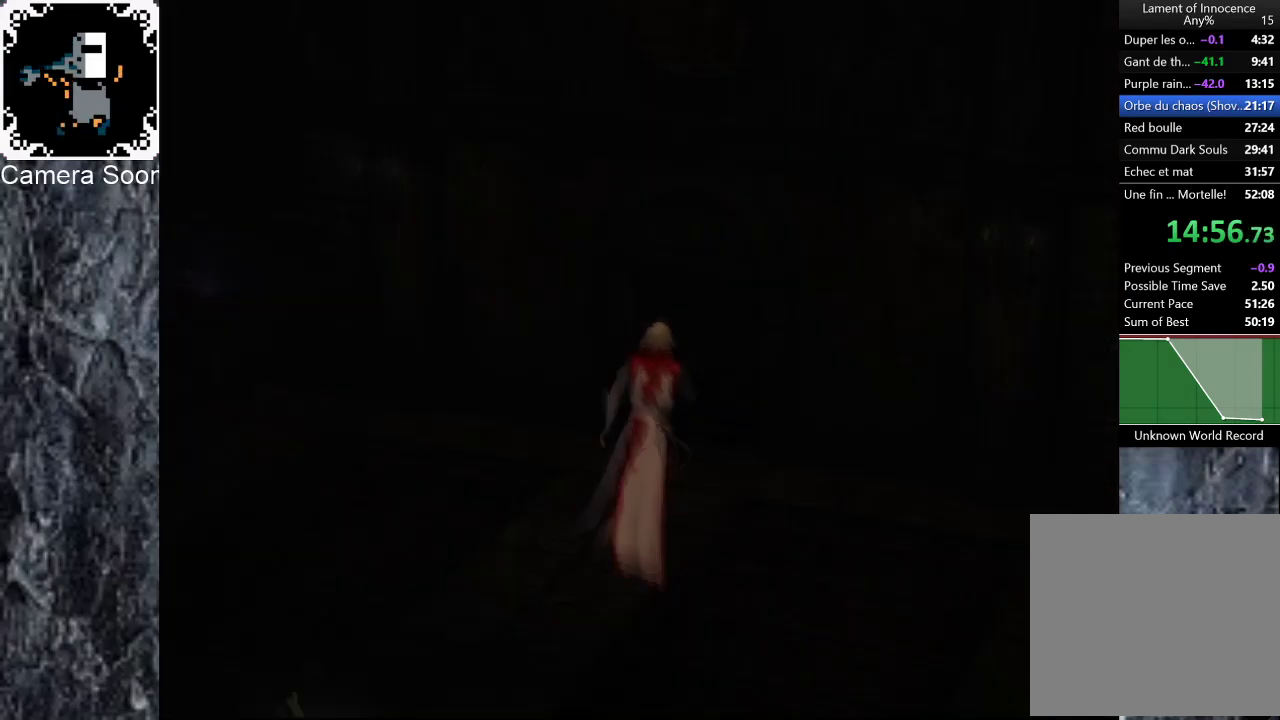
{"buttons": [], "left_stick": "center", "right_stick": "center", "events": []}
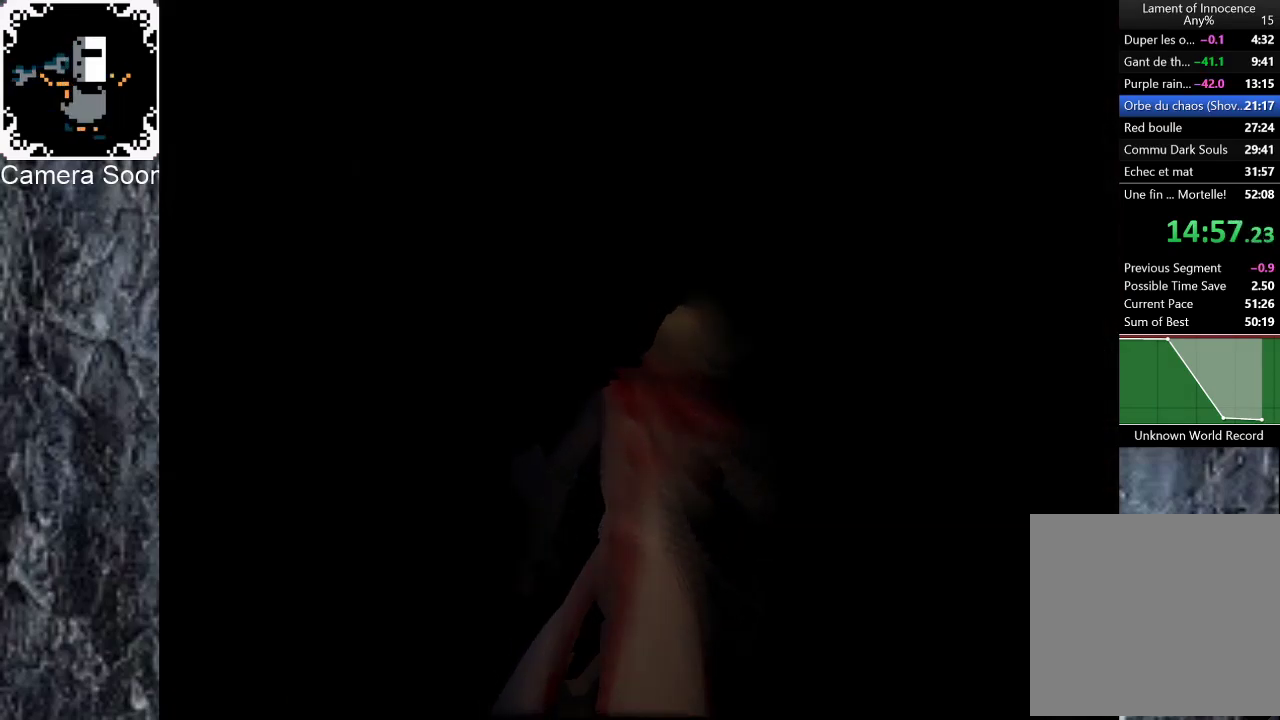
{"buttons": [], "left_stick": "left", "right_stick": "center", "events": [[160, "left_stick", "left"]]}
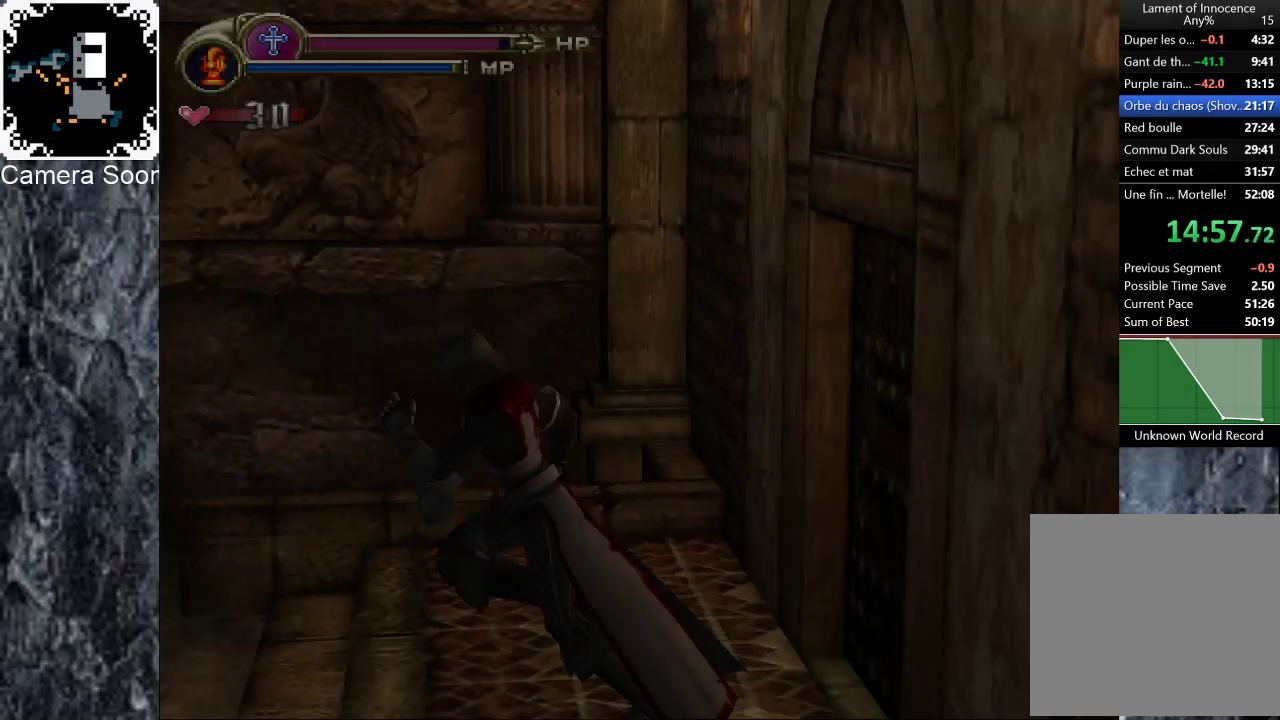
{"buttons": [], "left_stick": "up-left", "right_stick": "center", "events": [[380, "left_stick", "up-left"]]}
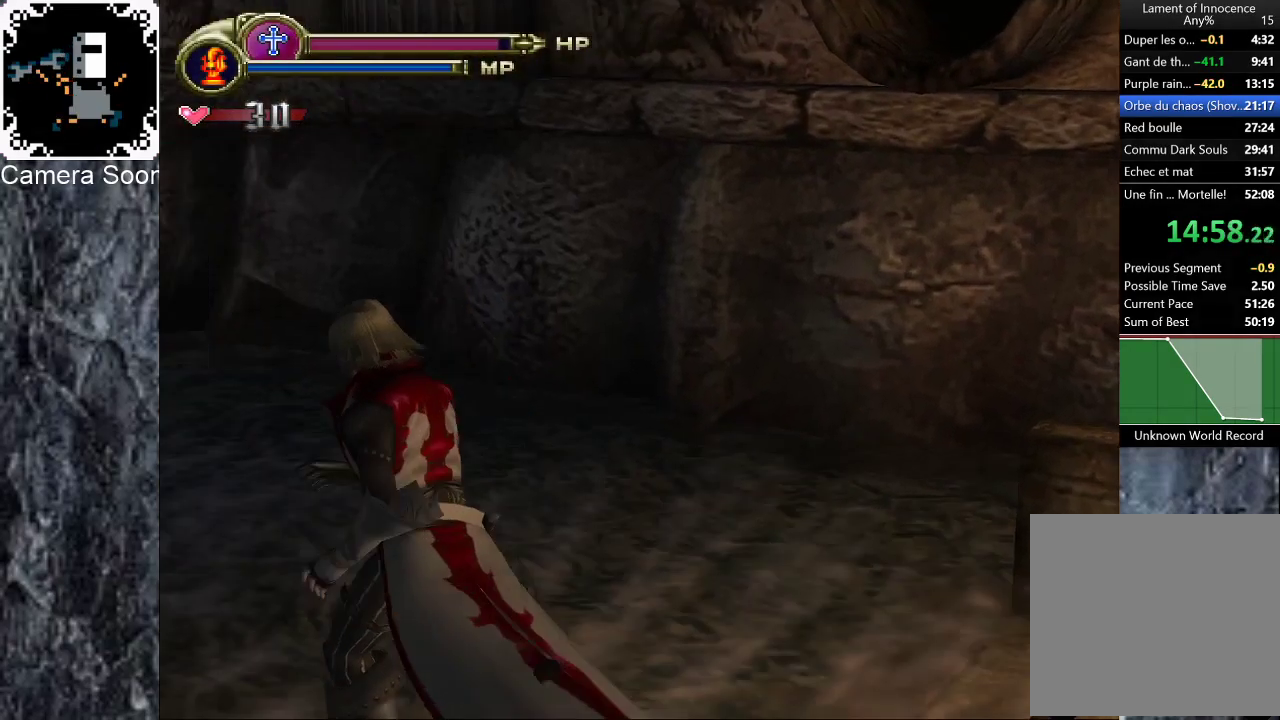
{"buttons": [], "left_stick": "up", "right_stick": "center", "events": [[220, "left_stick", "up"]]}
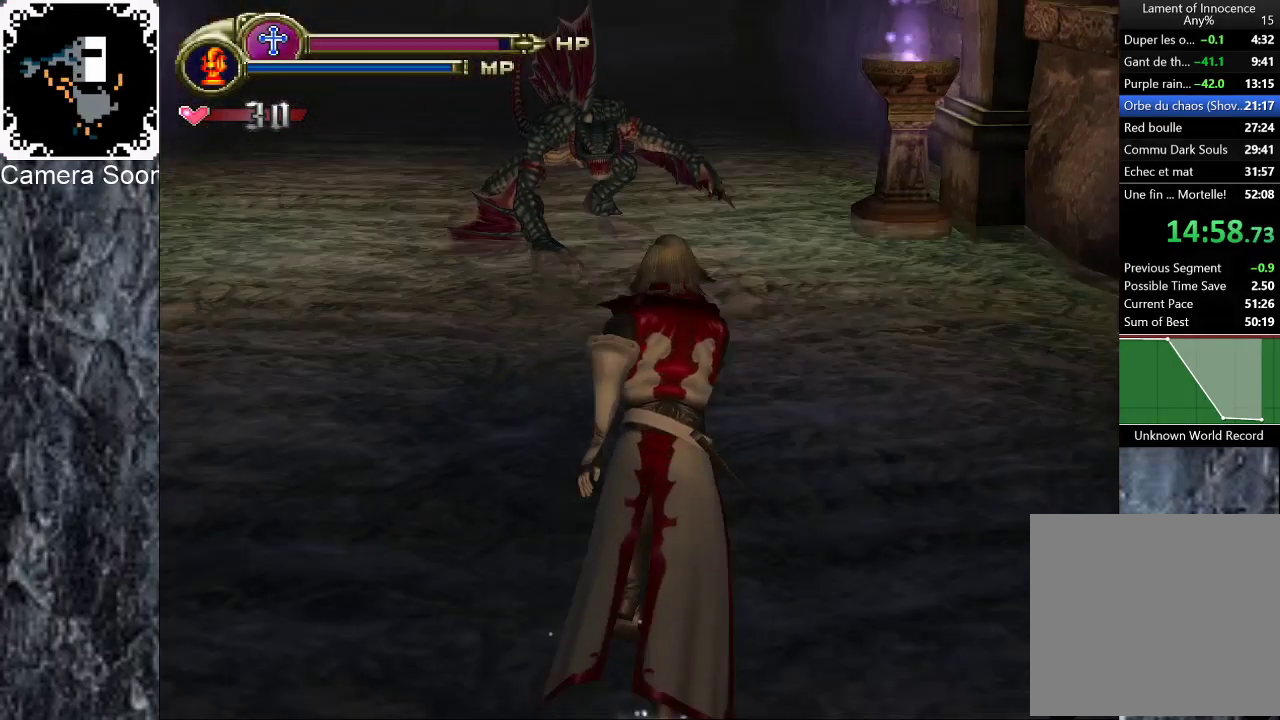
{"buttons": [], "left_stick": "up", "right_stick": "center", "events": []}
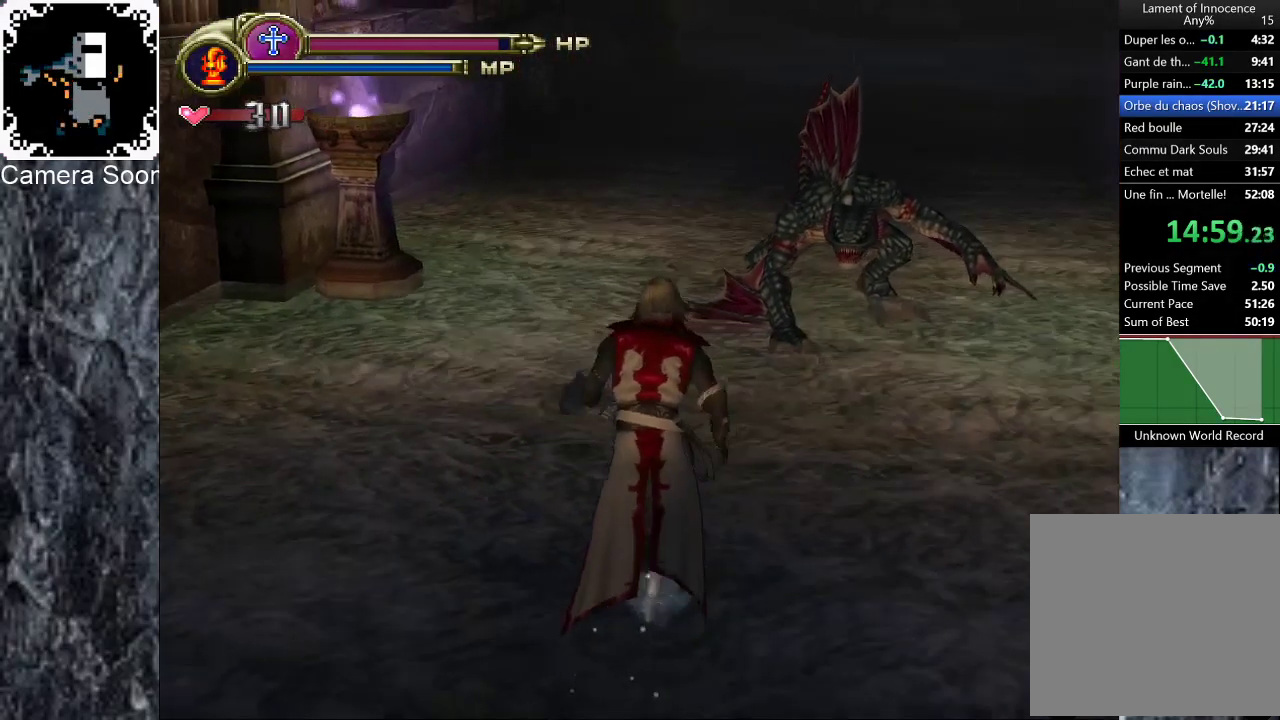
{"buttons": [], "left_stick": "up", "right_stick": "center", "events": []}
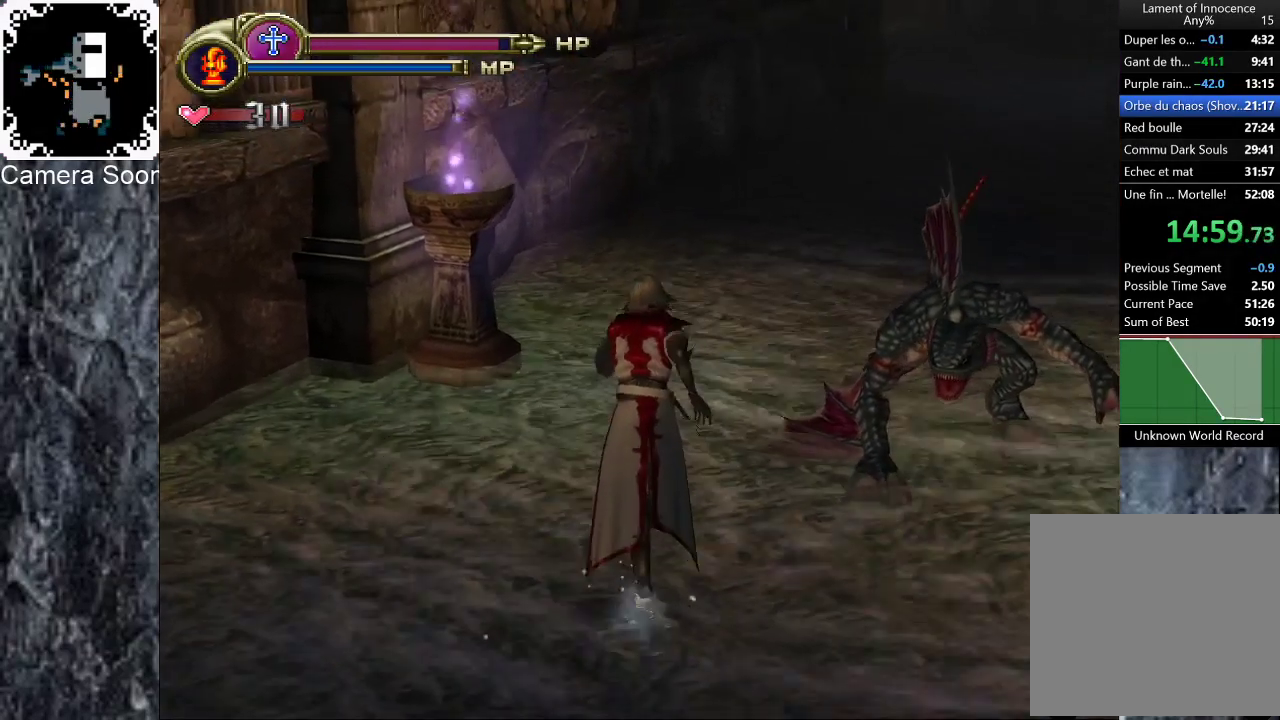
{"buttons": [], "left_stick": "up", "right_stick": "center", "events": []}
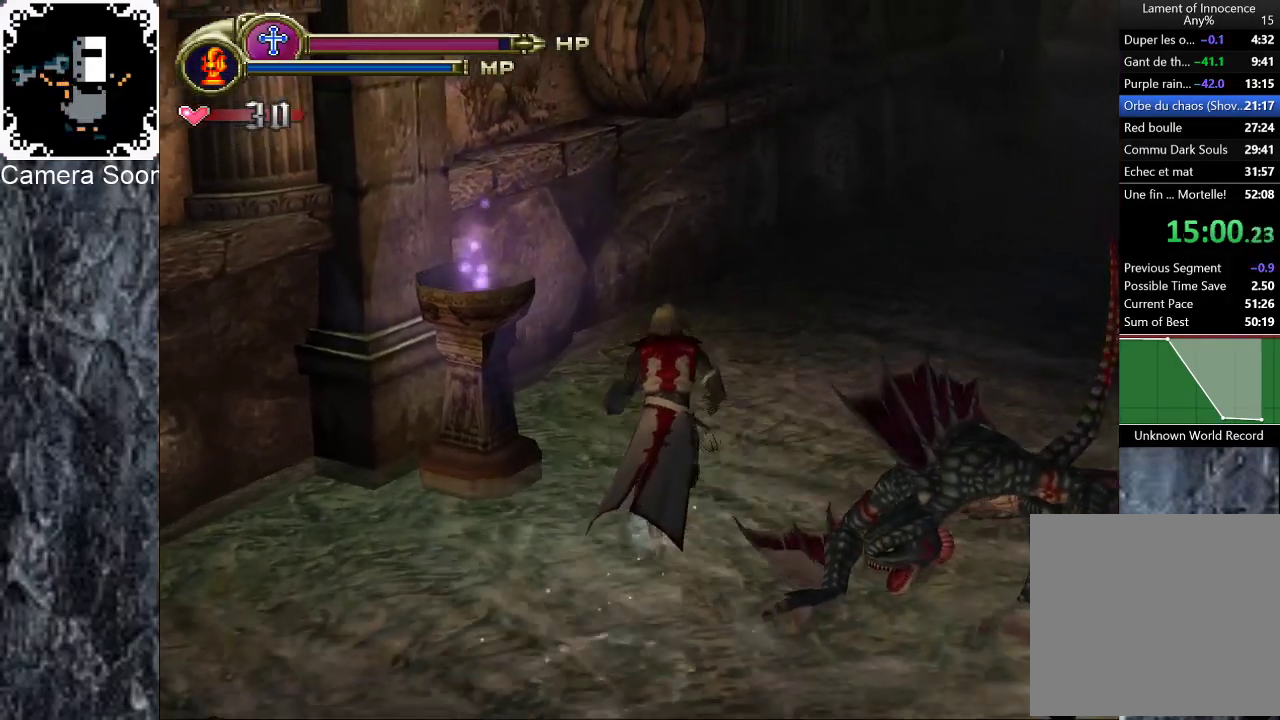
{"buttons": [], "left_stick": "up-right", "right_stick": "center", "events": [[80, "left_stick", "up-right"]]}
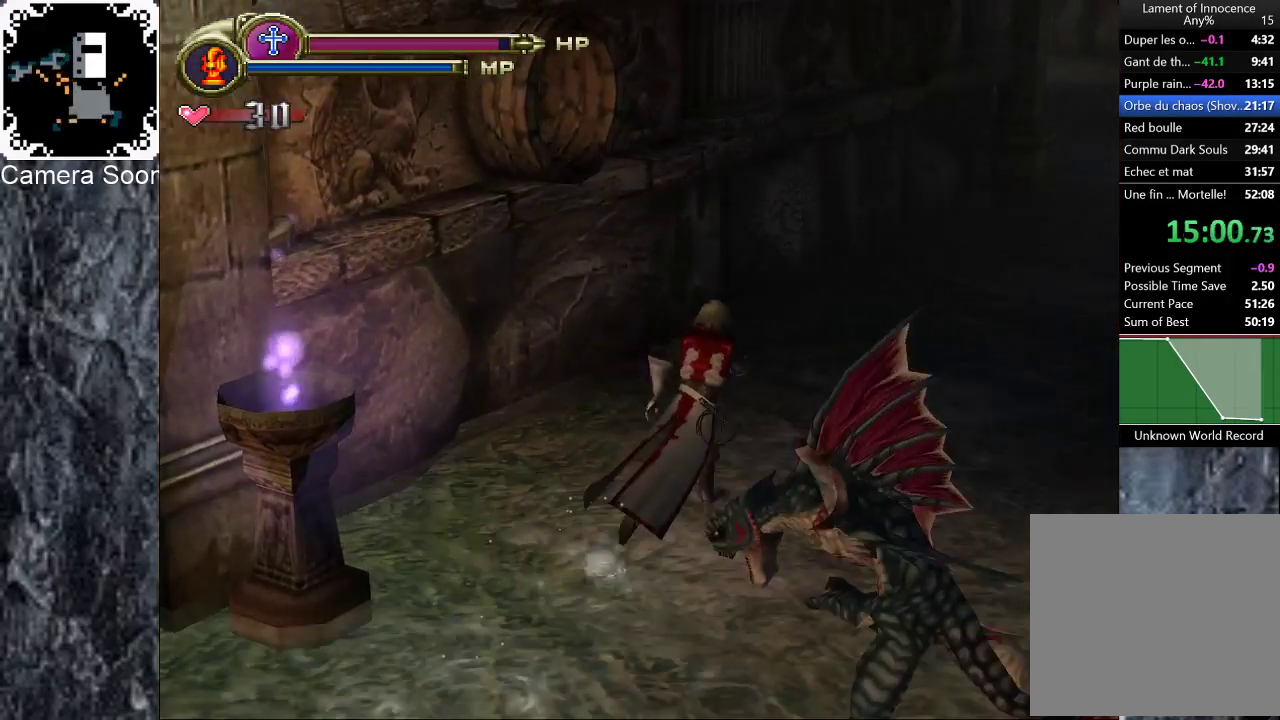
{"buttons": [], "left_stick": "up-right", "right_stick": "center", "events": []}
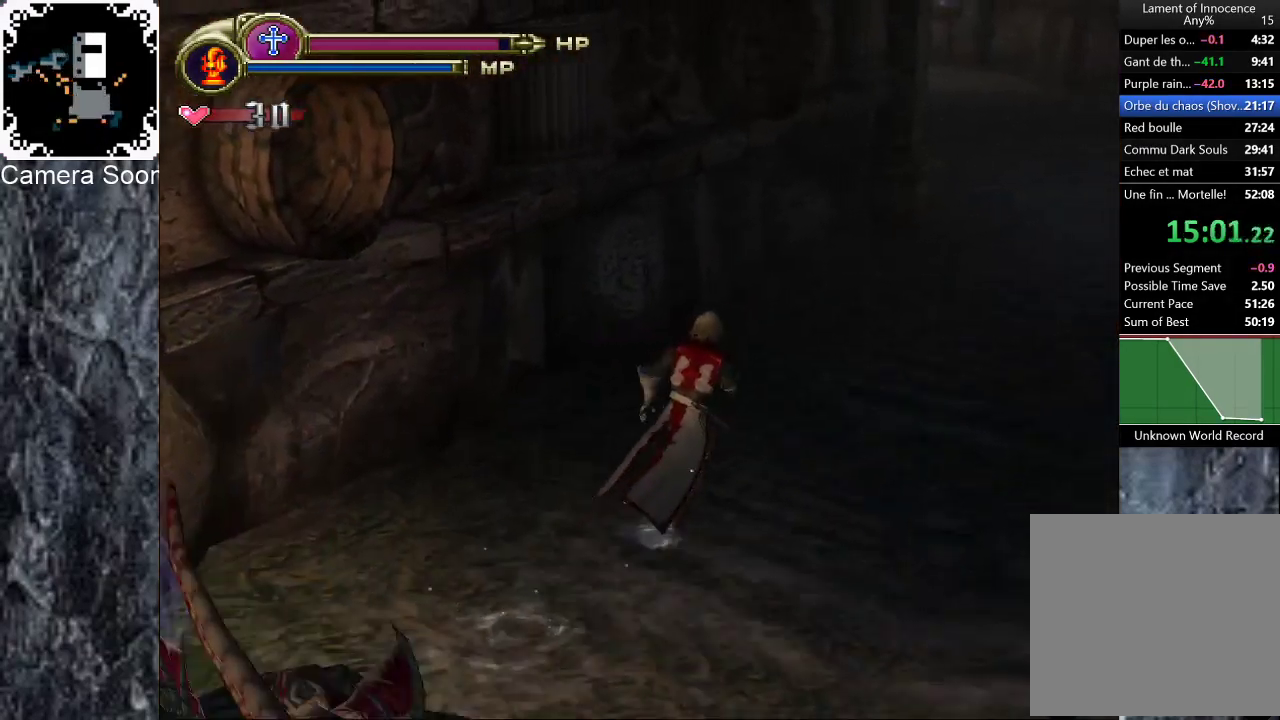
{"buttons": [], "left_stick": "up-right", "right_stick": "center", "events": [[200, "right_stick", "up"], [300, "right_stick", "center"]]}
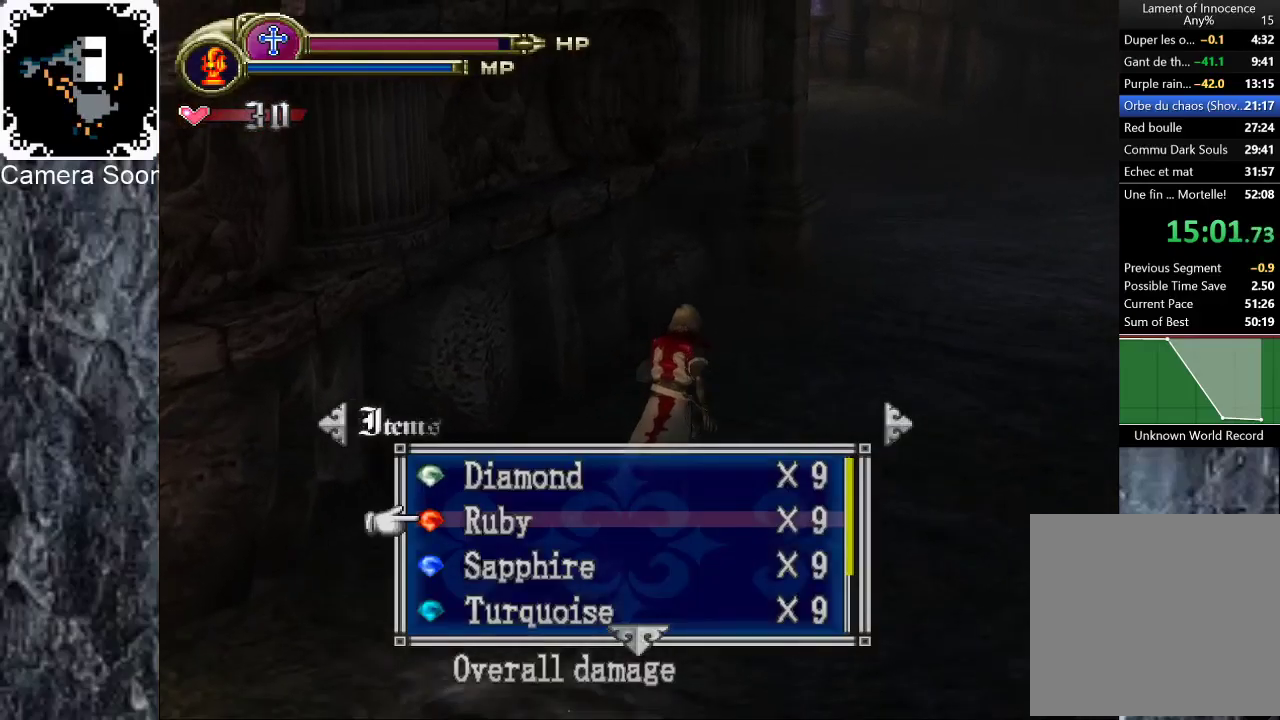
{"buttons": [], "left_stick": "up-right", "right_stick": "center", "events": []}
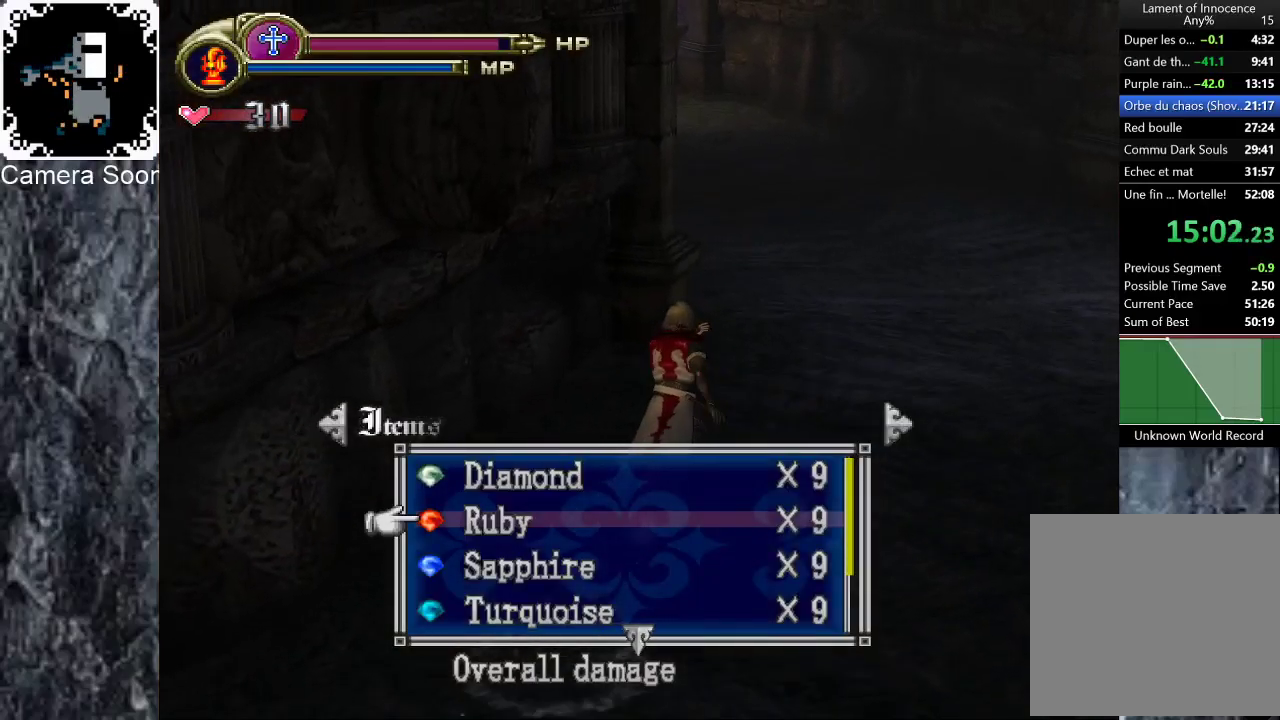
{"buttons": [], "left_stick": "up-right", "right_stick": "center", "events": [[40, "right_stick", "up"], [160, "right_stick", "center"], [340, "Y", "down"], [460, "Y", "up"]]}
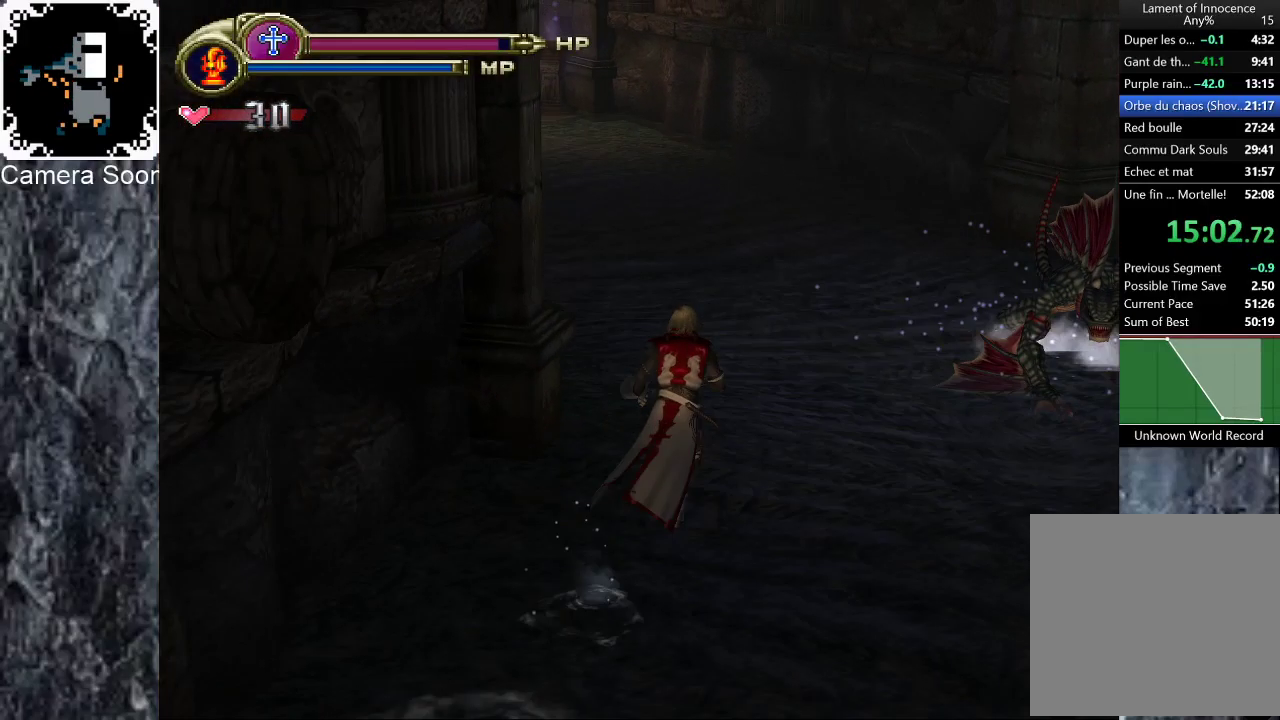
{"buttons": [], "left_stick": "up", "right_stick": "center", "events": [[40, "left_stick", "up"]]}
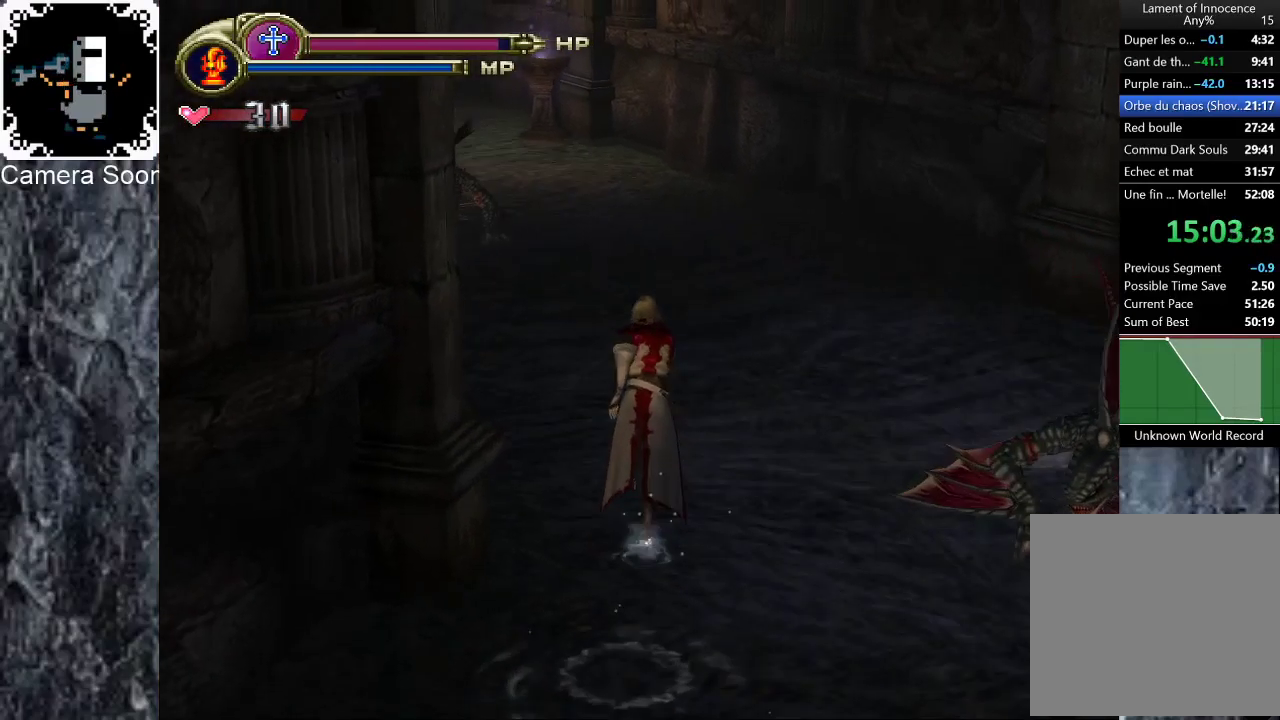
{"buttons": [], "left_stick": "up", "right_stick": "center", "events": []}
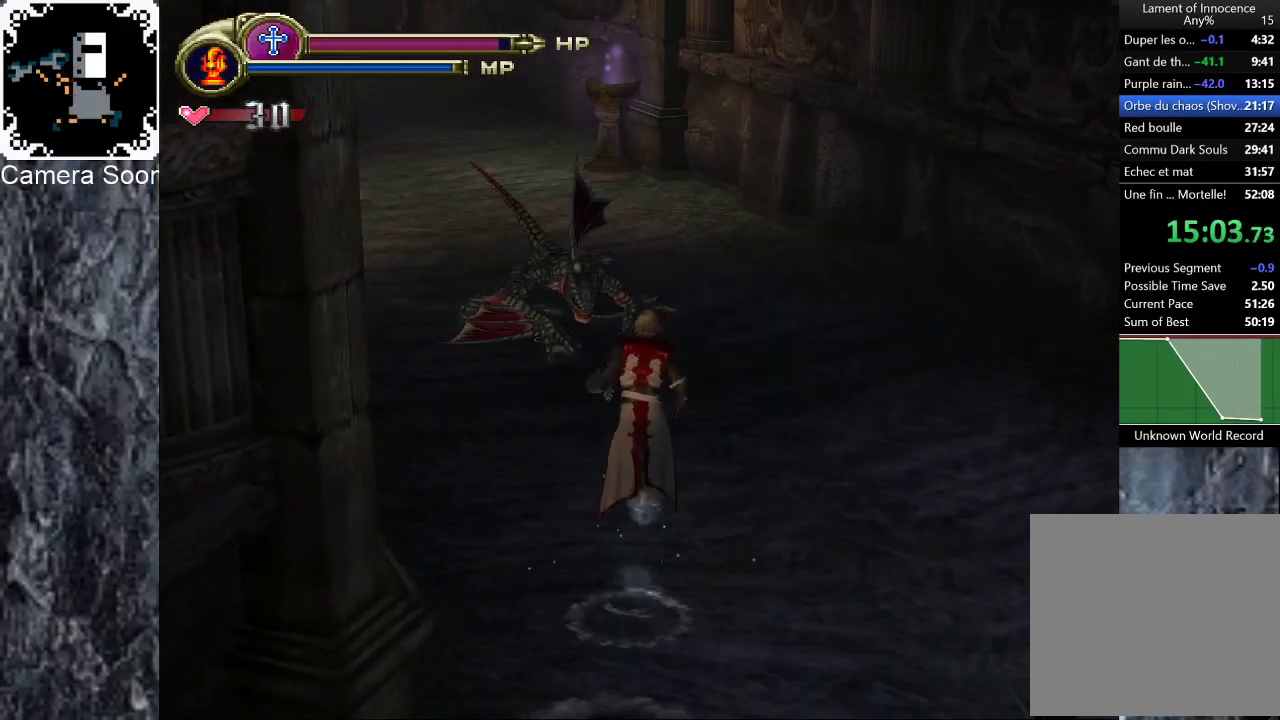
{"buttons": [], "left_stick": "up", "right_stick": "center", "events": []}
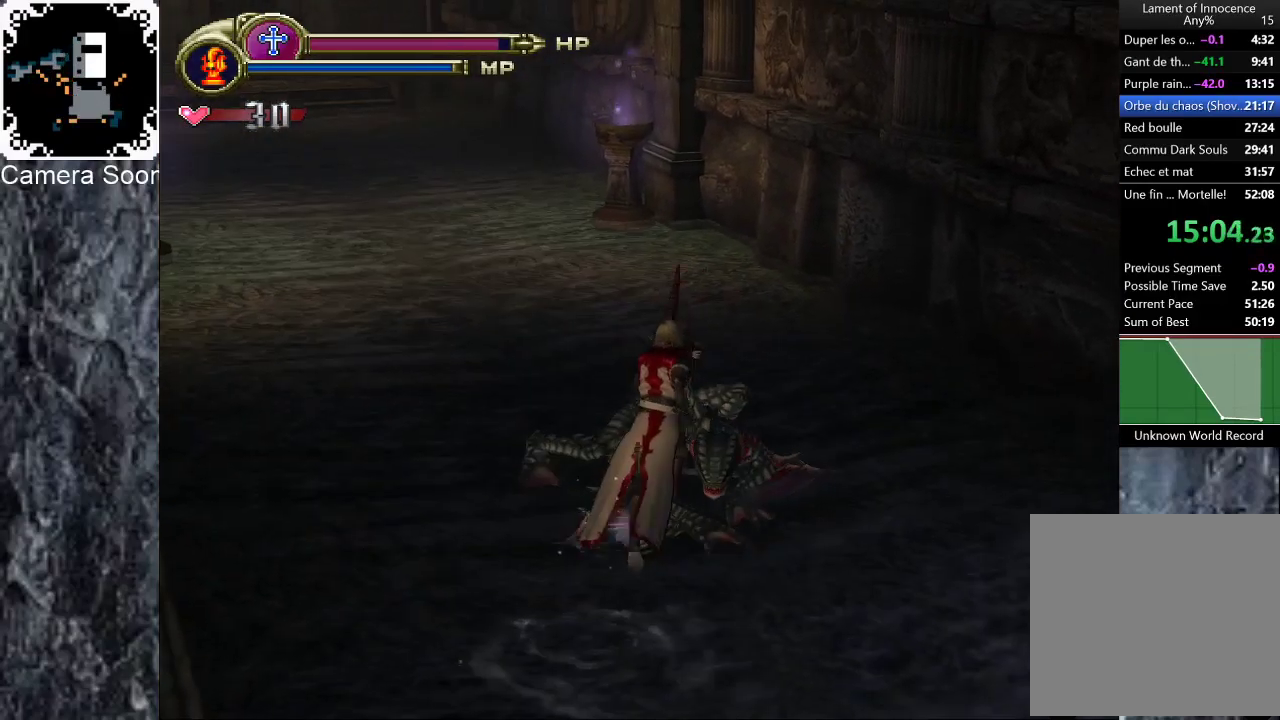
{"buttons": [], "left_stick": "up", "right_stick": "center", "events": [[220, "left_stick", "up-left"], [380, "left_stick", "up"]]}
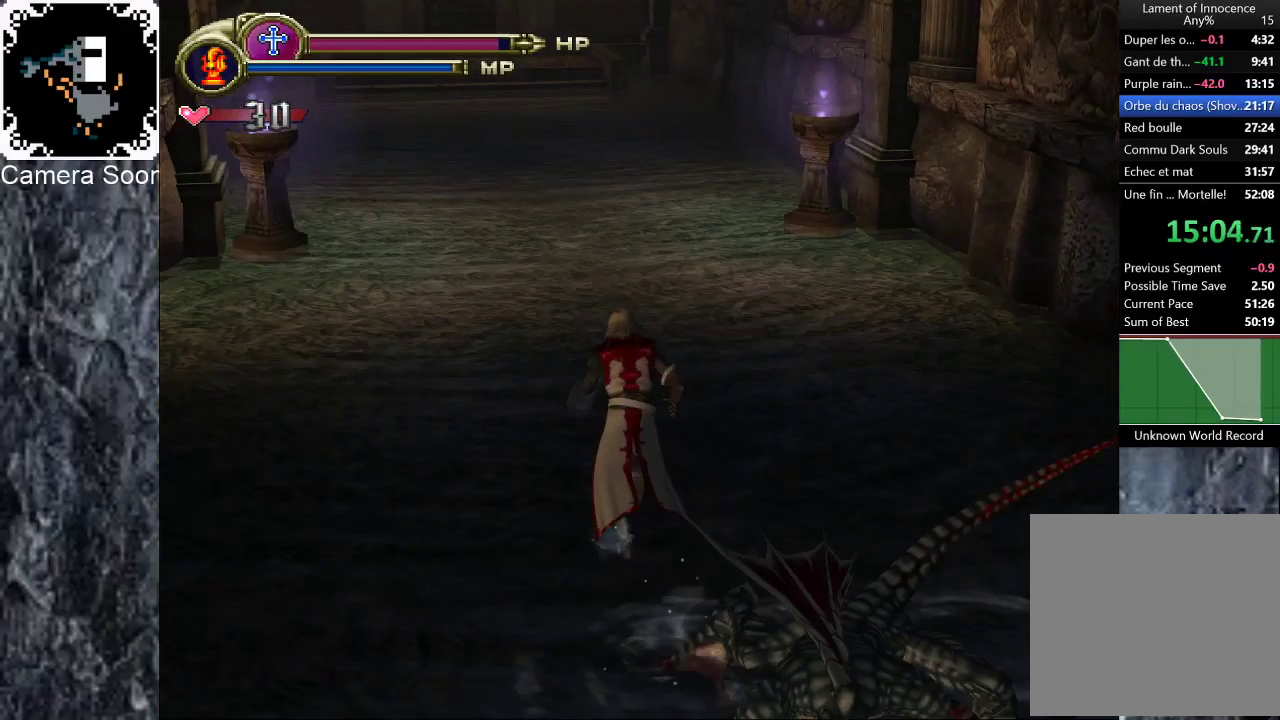
{"buttons": [], "left_stick": "up", "right_stick": "center", "events": []}
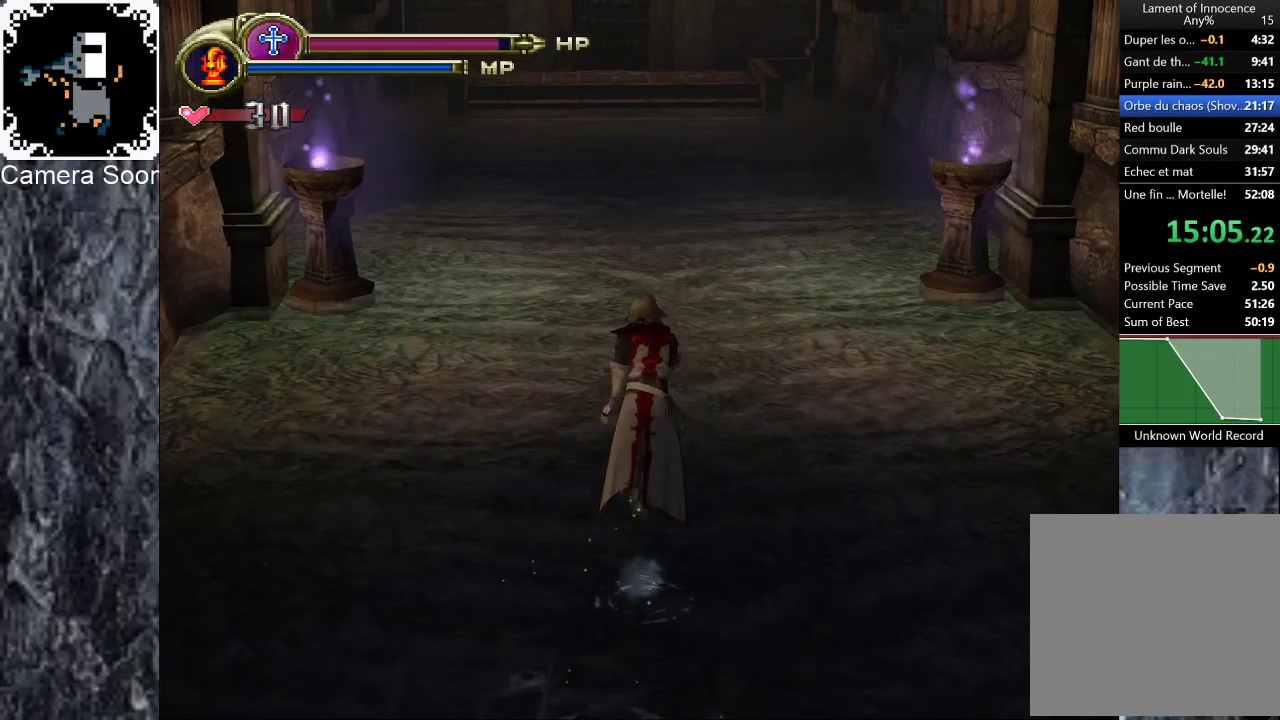
{"buttons": [], "left_stick": "up", "right_stick": "center", "events": []}
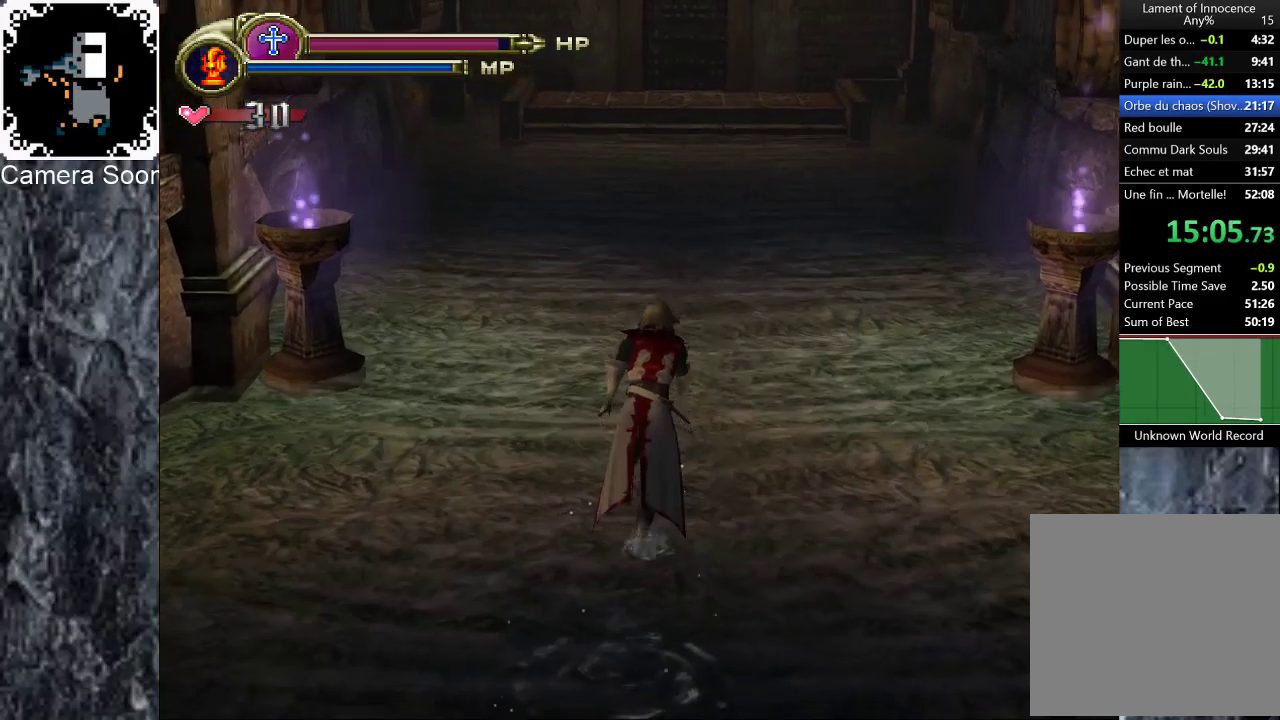
{"buttons": [], "left_stick": "up", "right_stick": "center", "events": []}
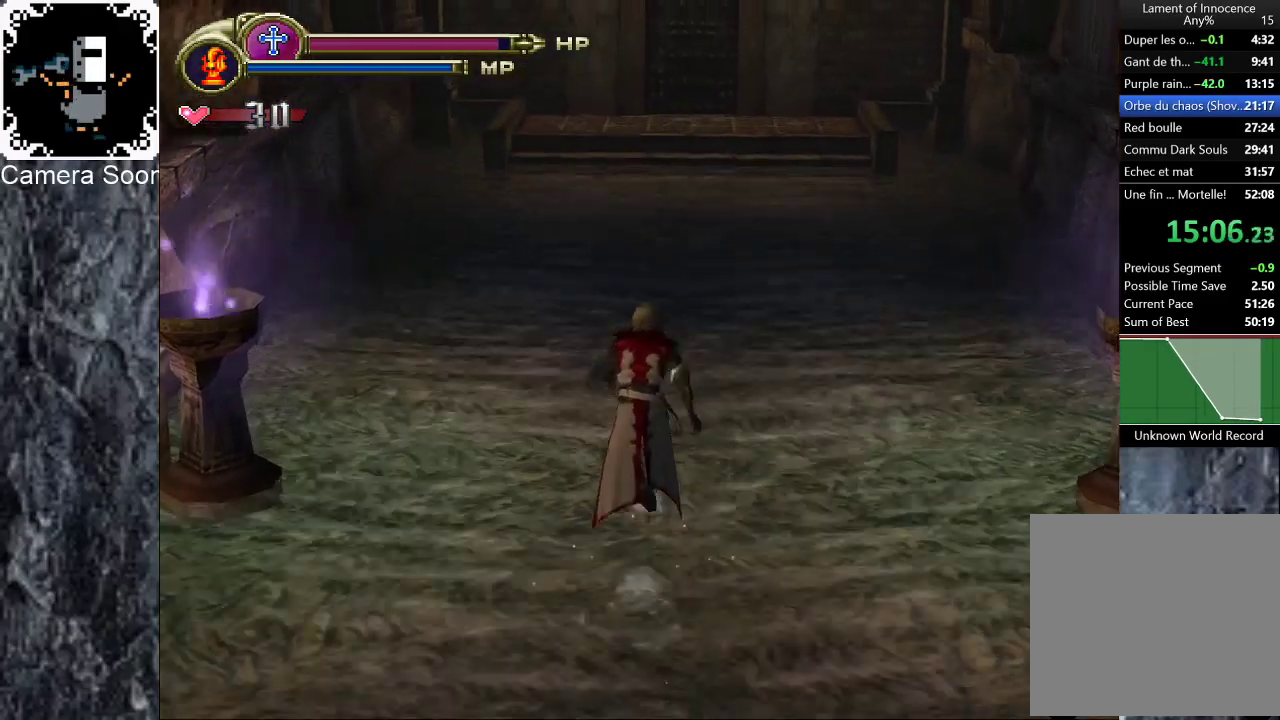
{"buttons": [], "left_stick": "up", "right_stick": "center", "events": []}
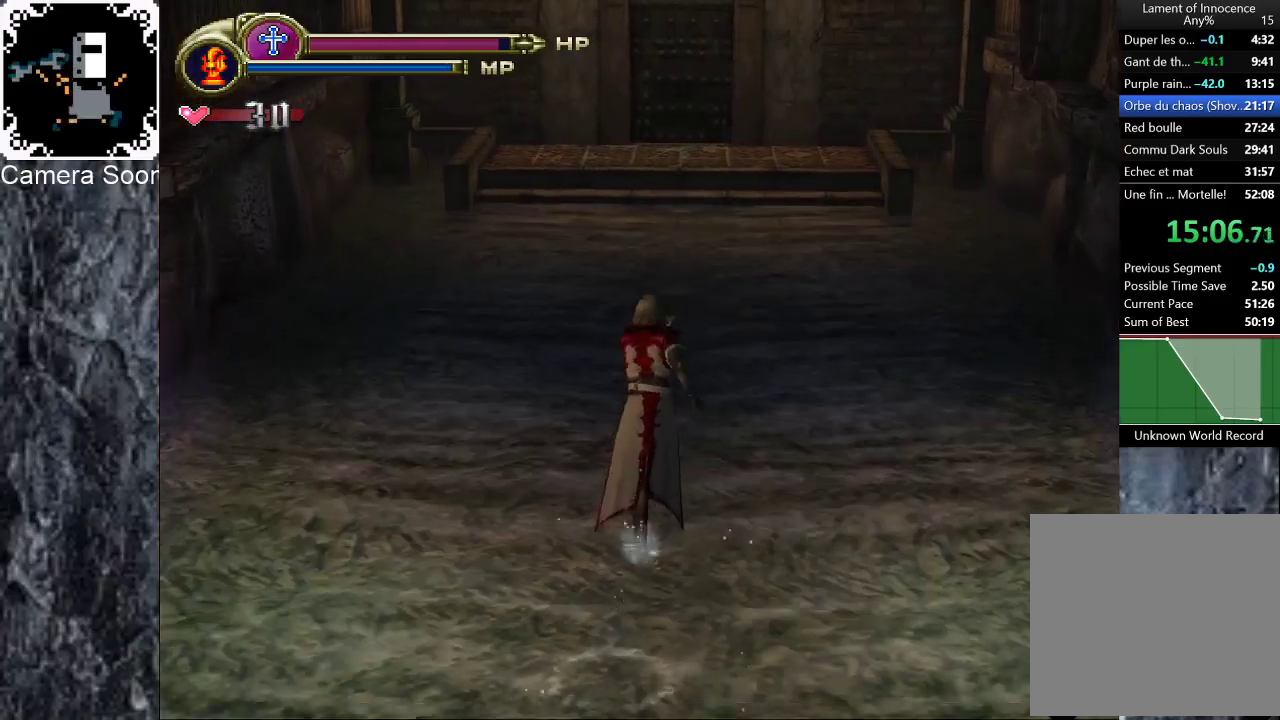
{"buttons": [], "left_stick": "up", "right_stick": "center", "events": [[180, "right_stick", "up"], [280, "right_stick", "center"]]}
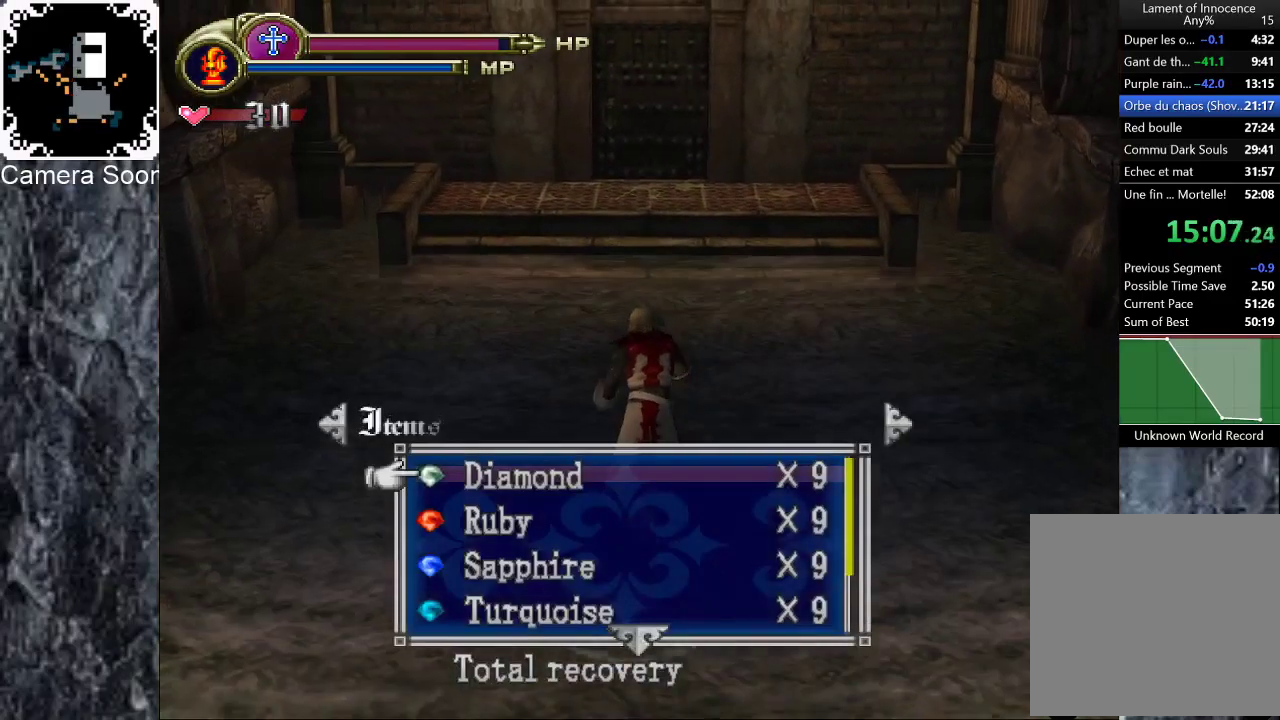
{"buttons": ["Y"], "left_stick": "up", "right_stick": "center", "events": [[140, "right_stick", "down"], [260, "right_stick", "center"], [480, "Y", "down"]]}
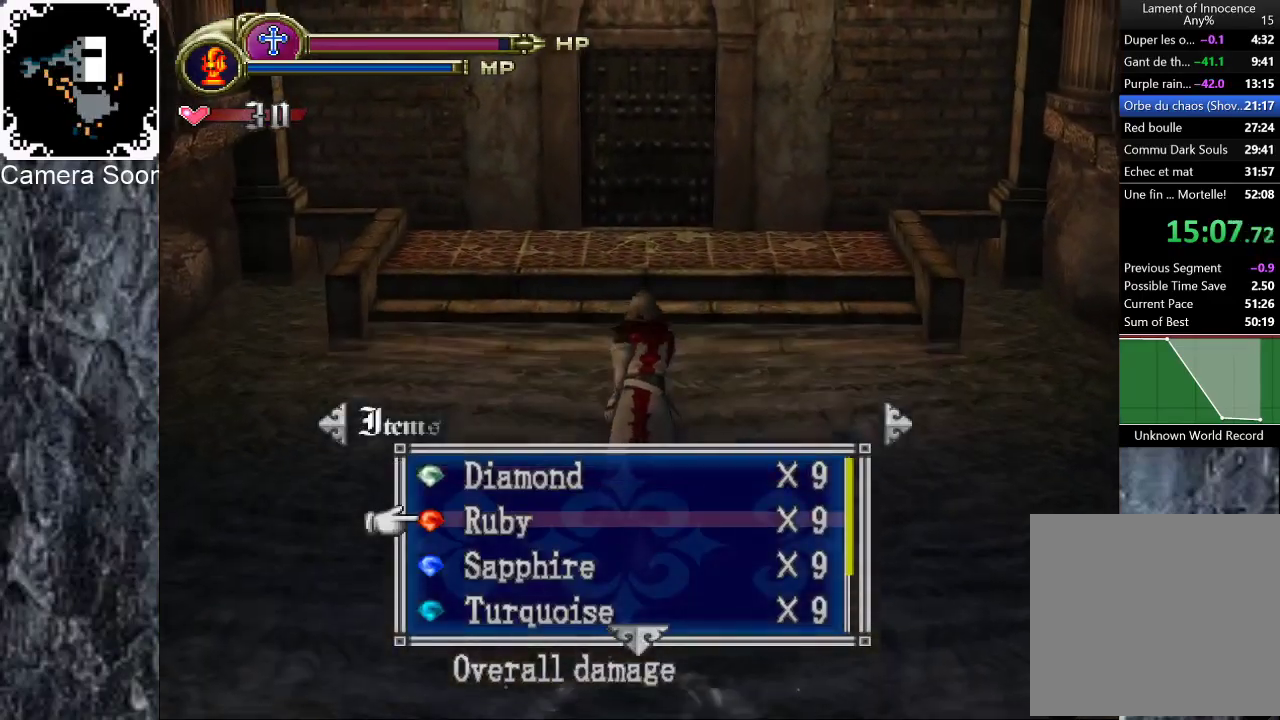
{"buttons": [], "left_stick": "up", "right_stick": "center", "events": [[80, "Y", "up"]]}
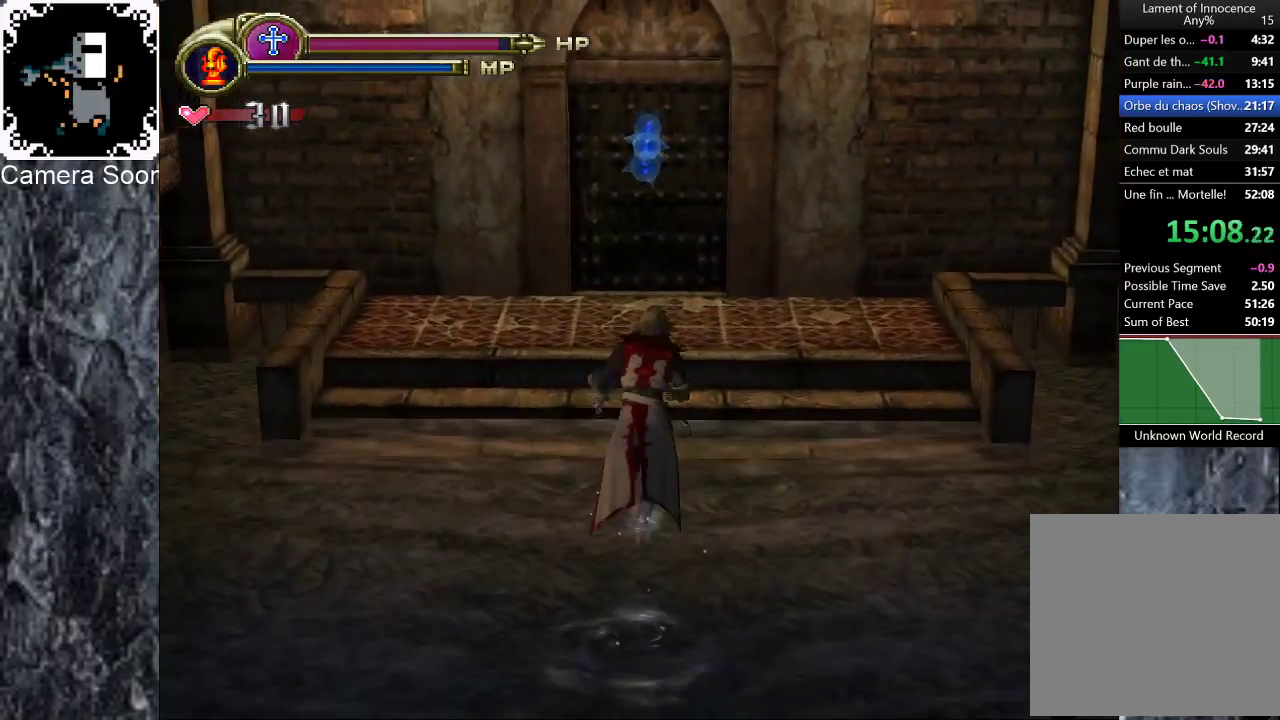
{"buttons": [], "left_stick": "up", "right_stick": "center", "events": []}
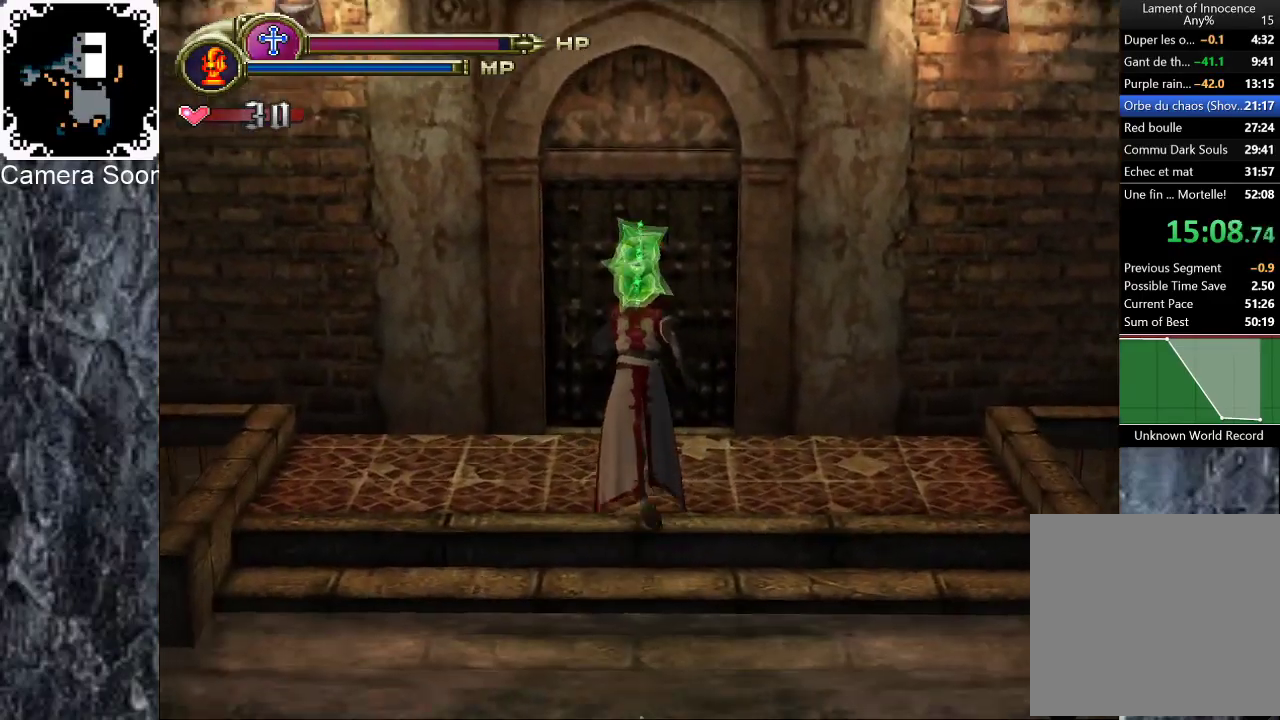
{"buttons": [], "left_stick": "center", "right_stick": "center", "events": [[180, "X", "down"], [300, "X", "up"], [360, "left_stick", "center"]]}